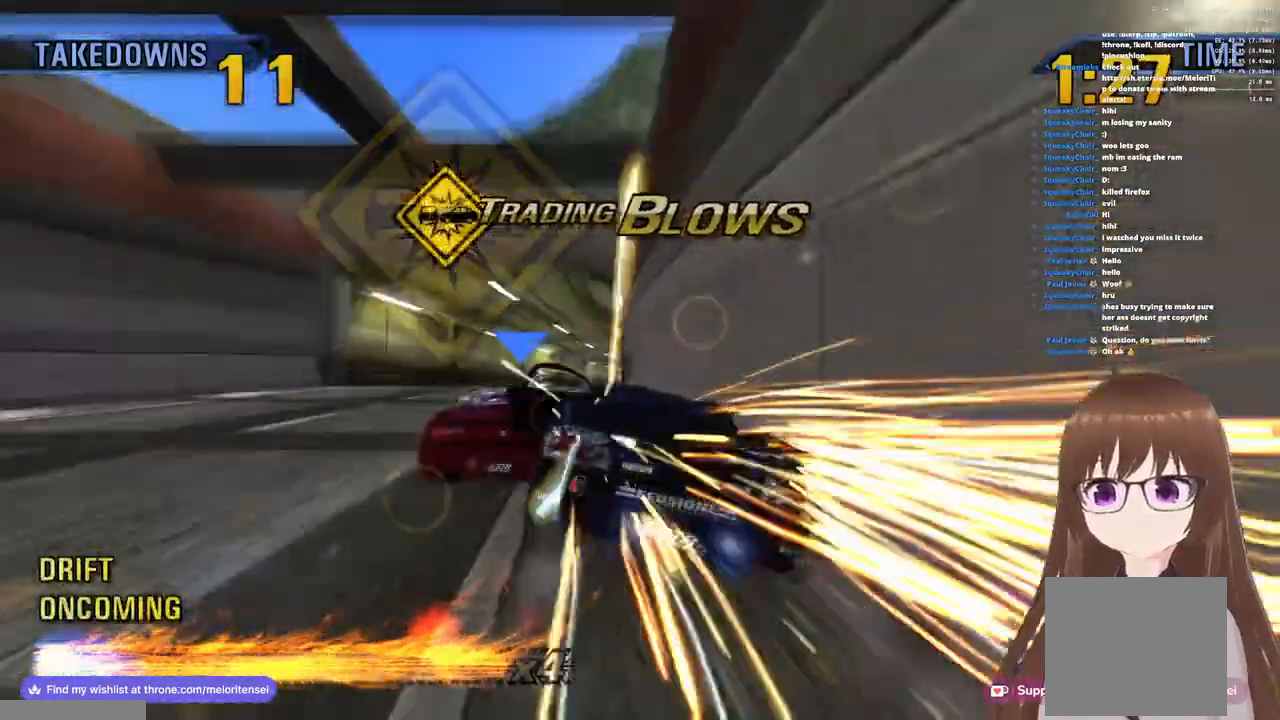
Gameplay with a controller (PlayStation layout); each line is a JSON object with the inputs held at the frame after it. "events" lists button and stick changes between this image and that frame as [ms after this image, input, new state], when the widget could be followed in between.
{"buttons": ["CROSS"], "left_stick": "center", "right_stick": "center", "events": [[150, "left_stick", "center"], [250, "left_stick", "left"], [500, "left_stick", "center"]]}
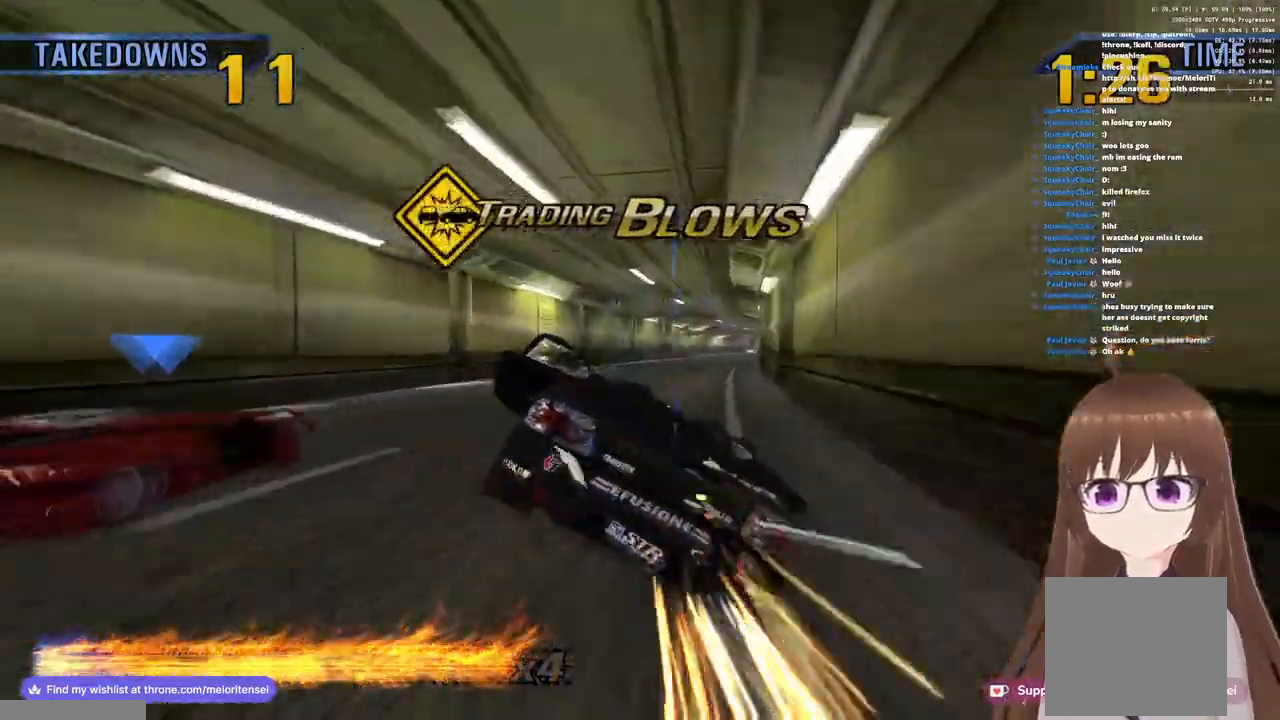
{"buttons": ["CROSS"], "left_stick": "left", "right_stick": "center", "events": [[33, "left_stick", "right"], [400, "left_stick", "center"], [467, "left_stick", "left"]]}
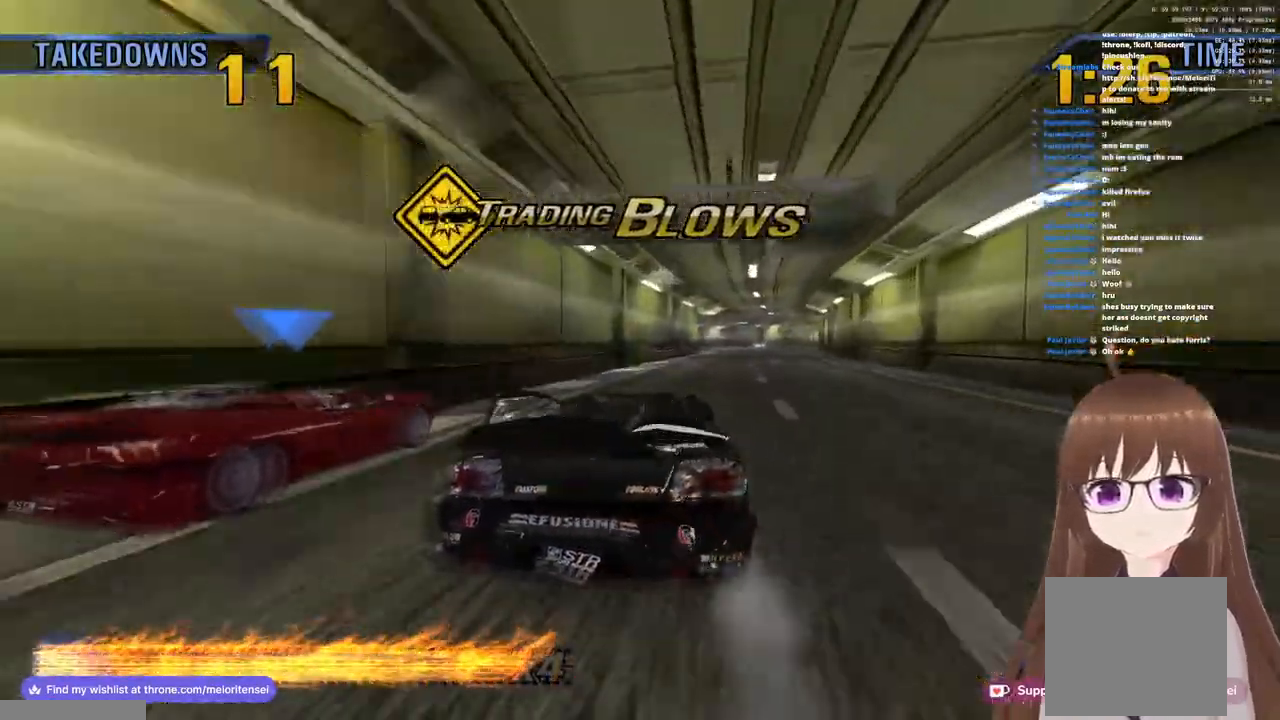
{"buttons": [], "left_stick": "left", "right_stick": "center", "events": [[433, "CROSS", "up"]]}
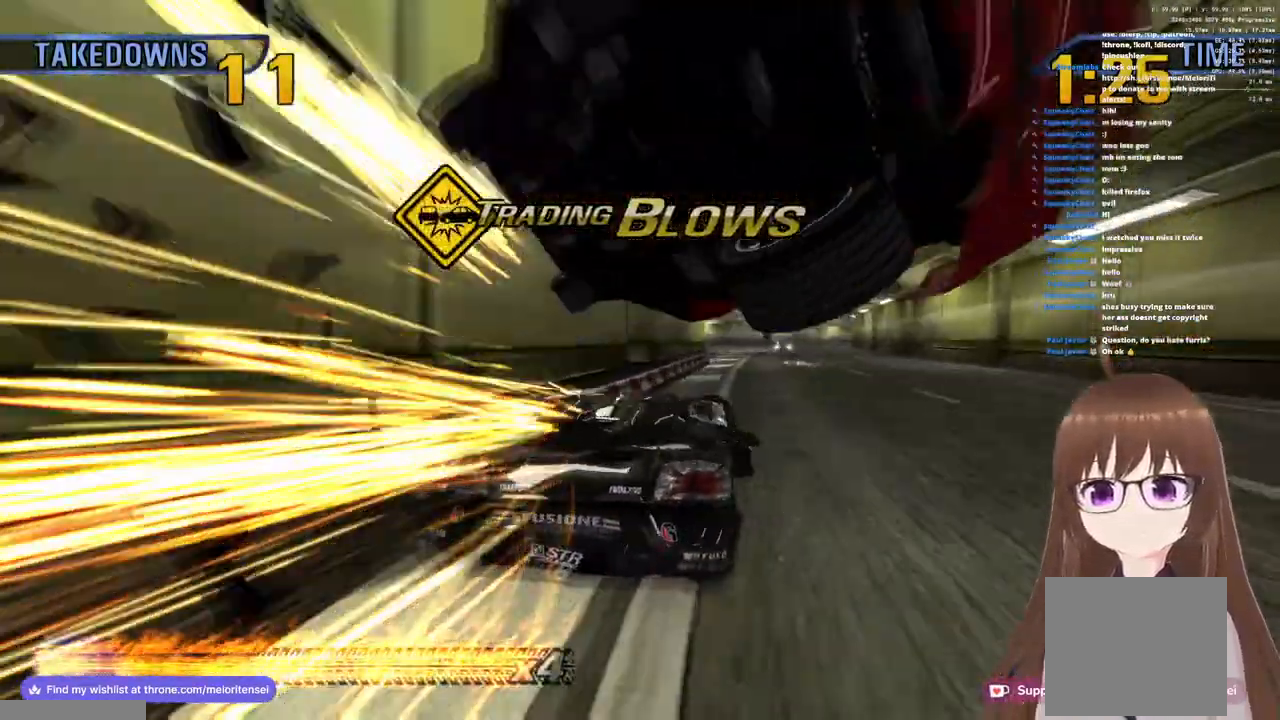
{"buttons": ["CROSS"], "left_stick": "left", "right_stick": "center", "events": [[117, "left_stick", "center"], [167, "CROSS", "down"], [267, "left_stick", "left"]]}
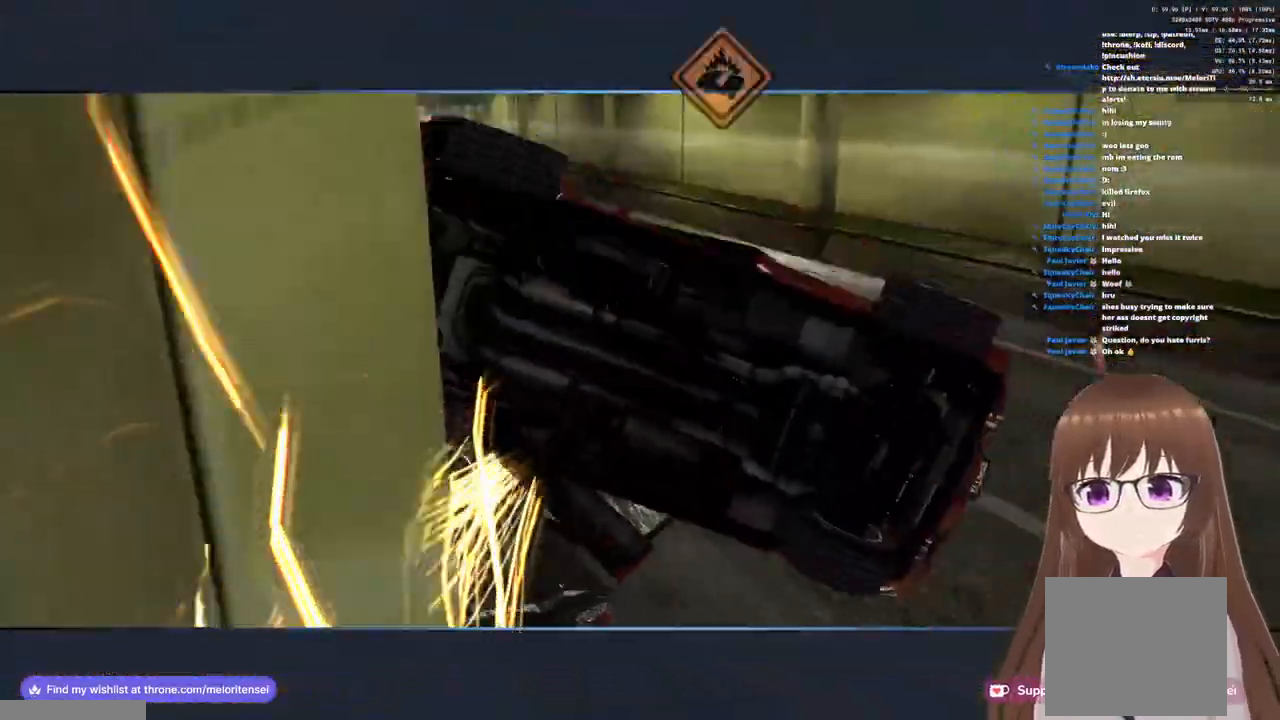
{"buttons": ["CROSS"], "left_stick": "center", "right_stick": "center", "events": [[433, "left_stick", "center"]]}
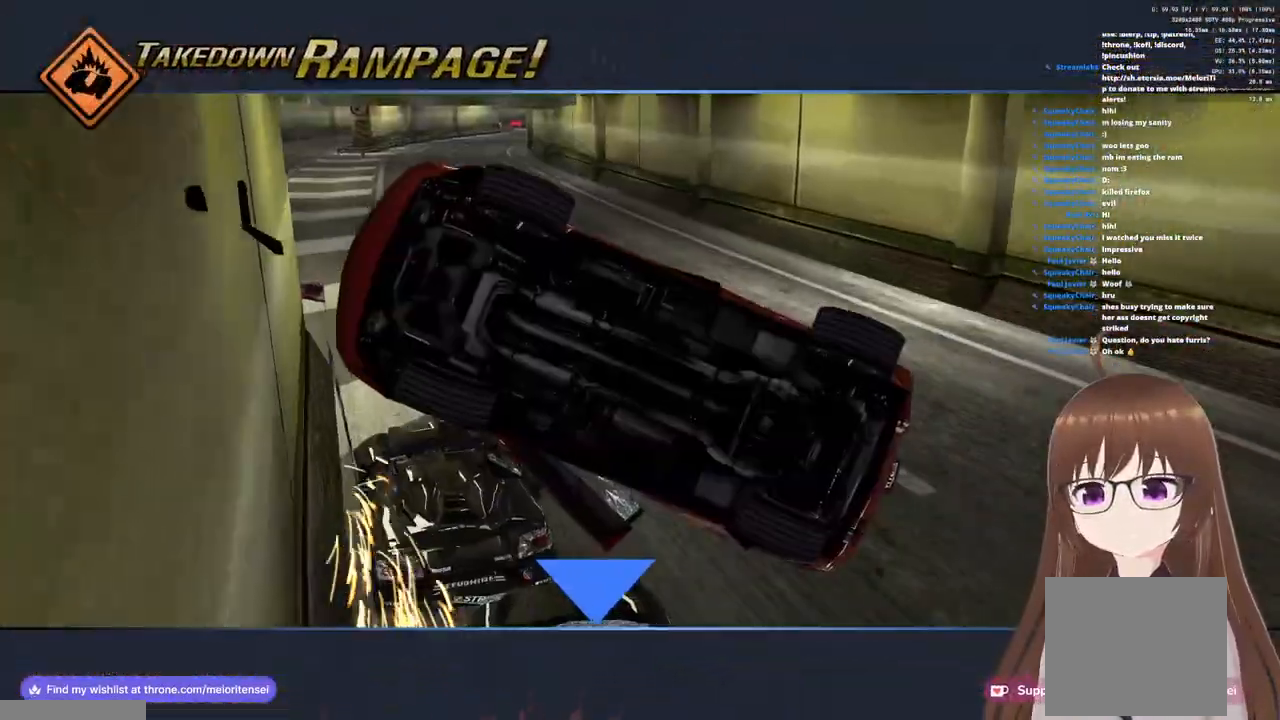
{"buttons": ["CROSS"], "left_stick": "left", "right_stick": "center", "events": [[233, "left_stick", "left"]]}
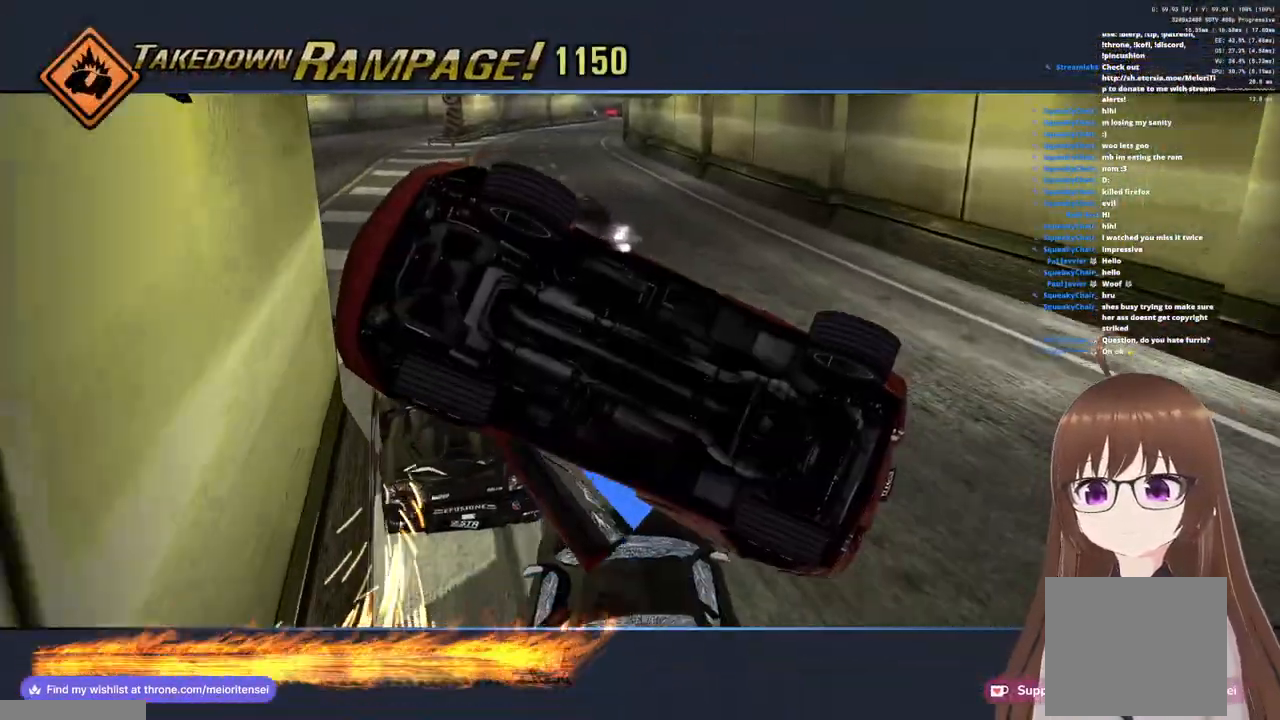
{"buttons": ["CROSS"], "left_stick": "left", "right_stick": "center", "events": [[200, "left_stick", "center"], [350, "left_stick", "left"]]}
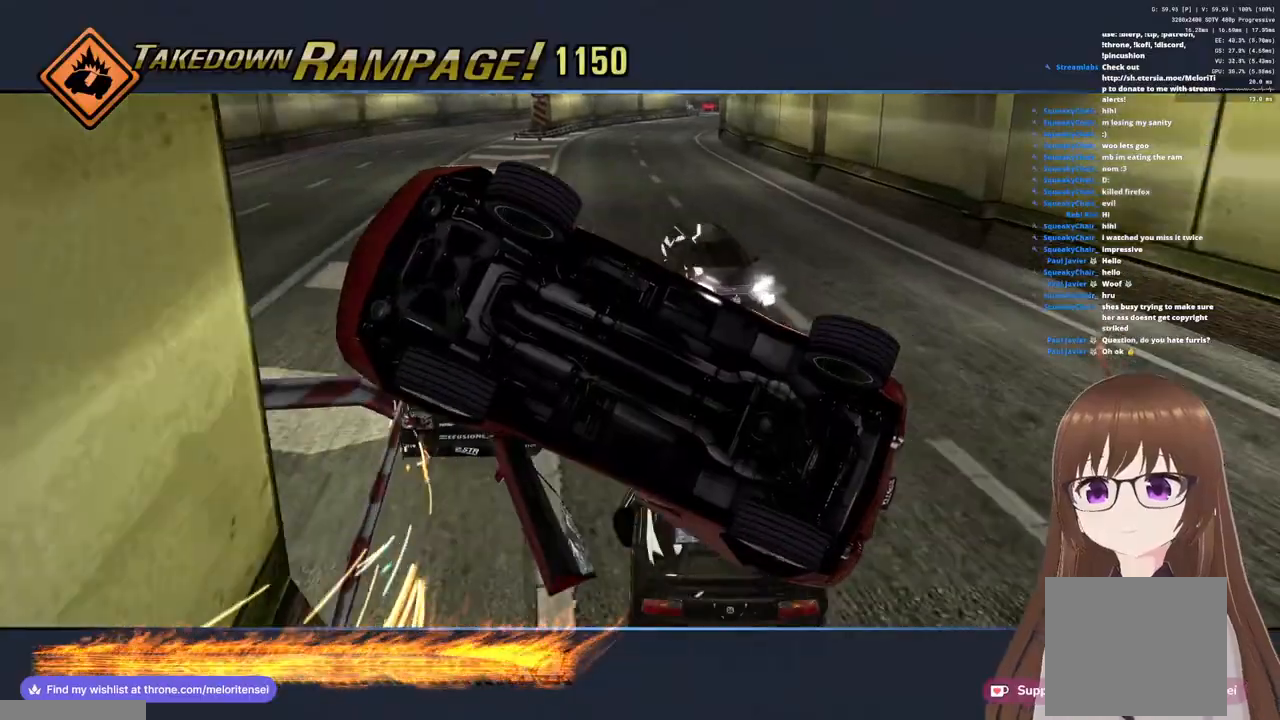
{"buttons": ["CROSS"], "left_stick": "center", "right_stick": "center", "events": [[217, "left_stick", "center"]]}
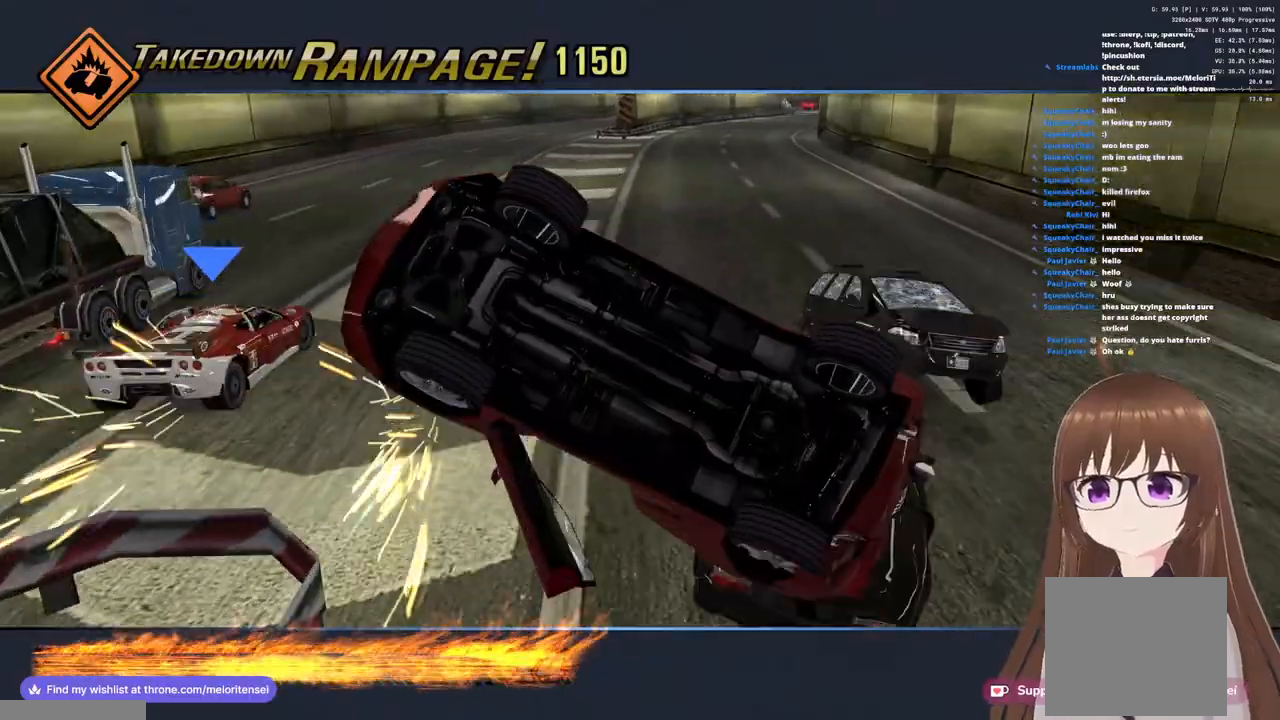
{"buttons": ["CROSS"], "left_stick": "left", "right_stick": "center", "events": [[17, "left_stick", "right"], [183, "left_stick", "center"], [250, "left_stick", "left"]]}
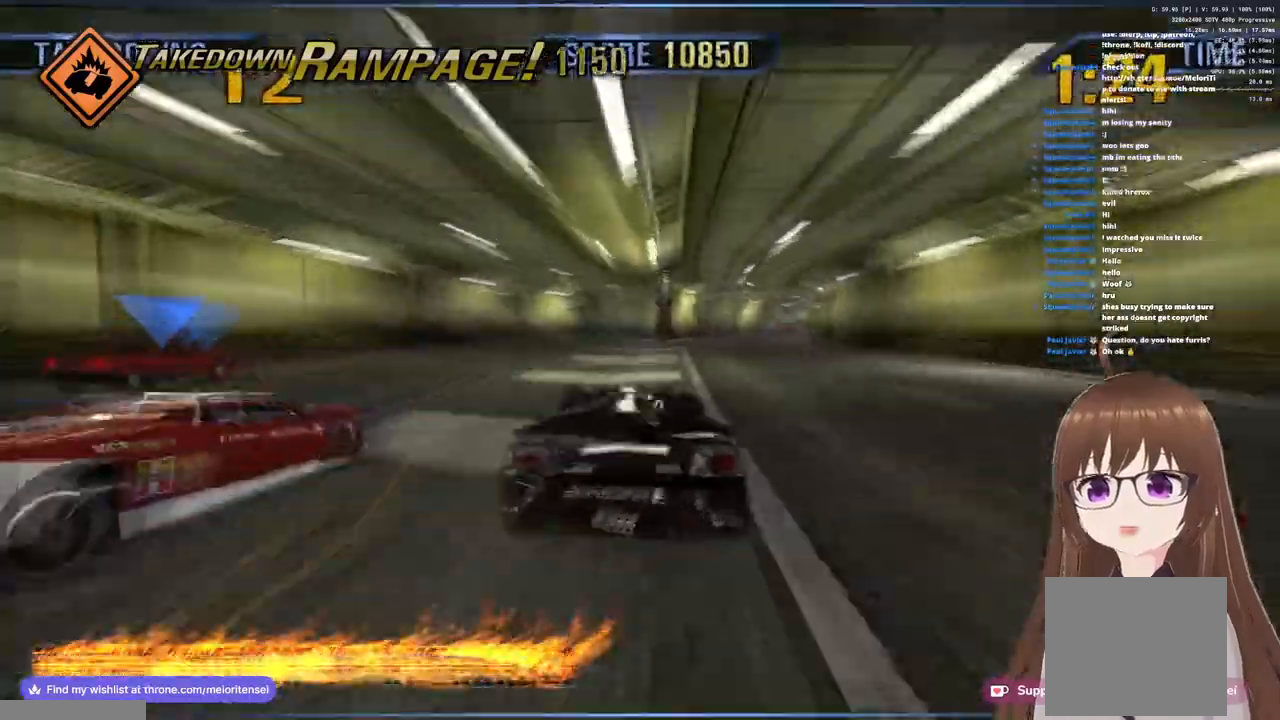
{"buttons": ["CROSS"], "left_stick": "left", "right_stick": "center", "events": [[250, "R1", "down"], [350, "R1", "up"]]}
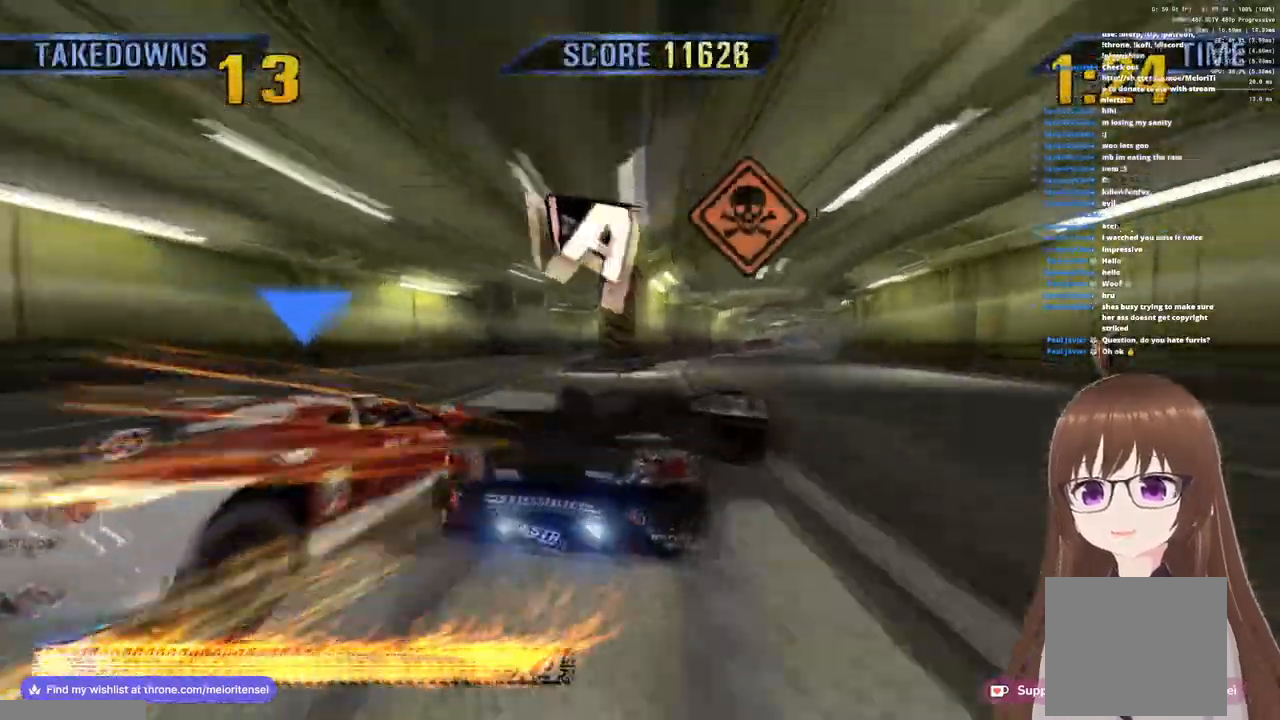
{"buttons": ["CROSS"], "left_stick": "up-right", "right_stick": "center", "events": [[200, "left_stick", "up-right"]]}
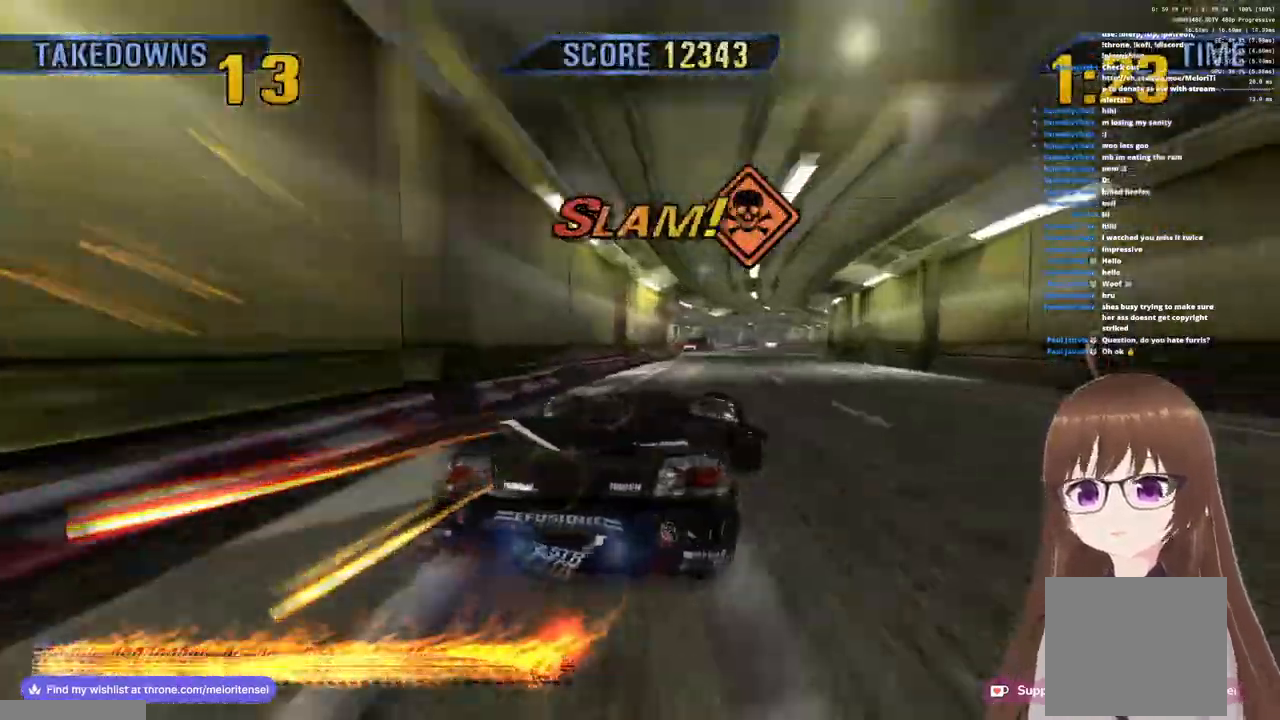
{"buttons": ["CROSS"], "left_stick": "right", "right_stick": "center", "events": [[333, "left_stick", "center"], [500, "left_stick", "right"]]}
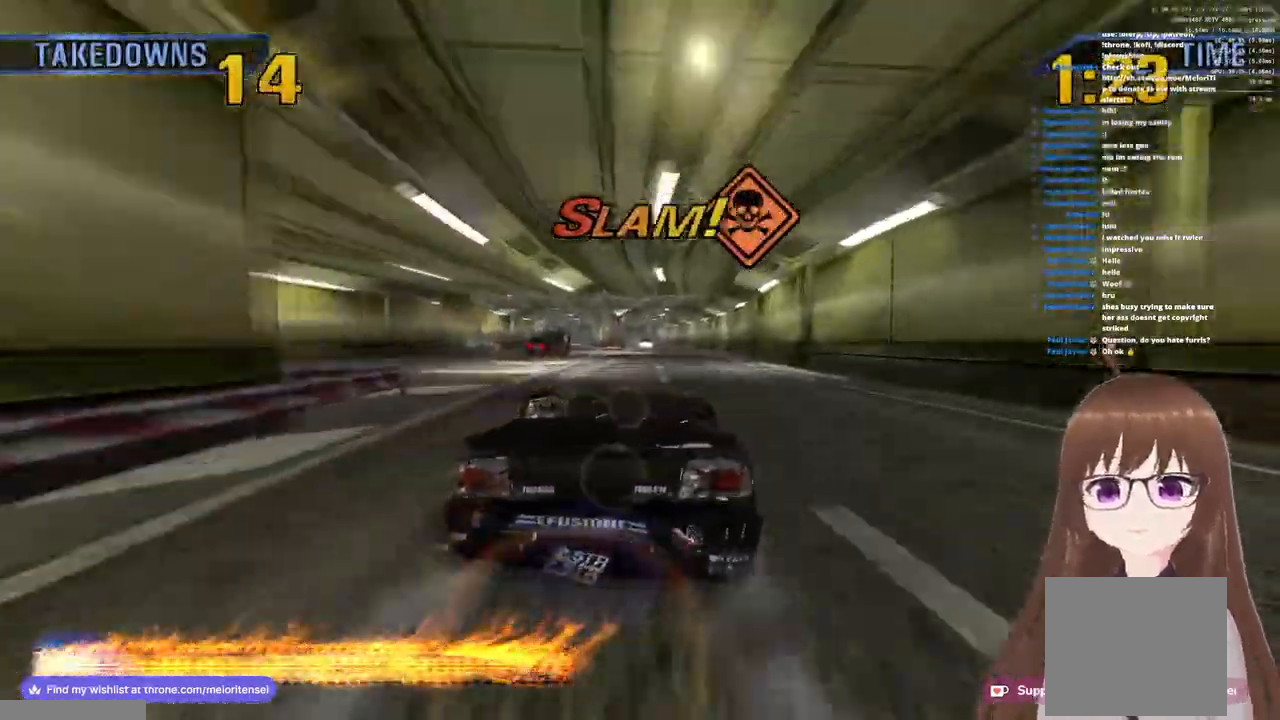
{"buttons": ["CROSS"], "left_stick": "center", "right_stick": "center", "events": [[483, "left_stick", "center"]]}
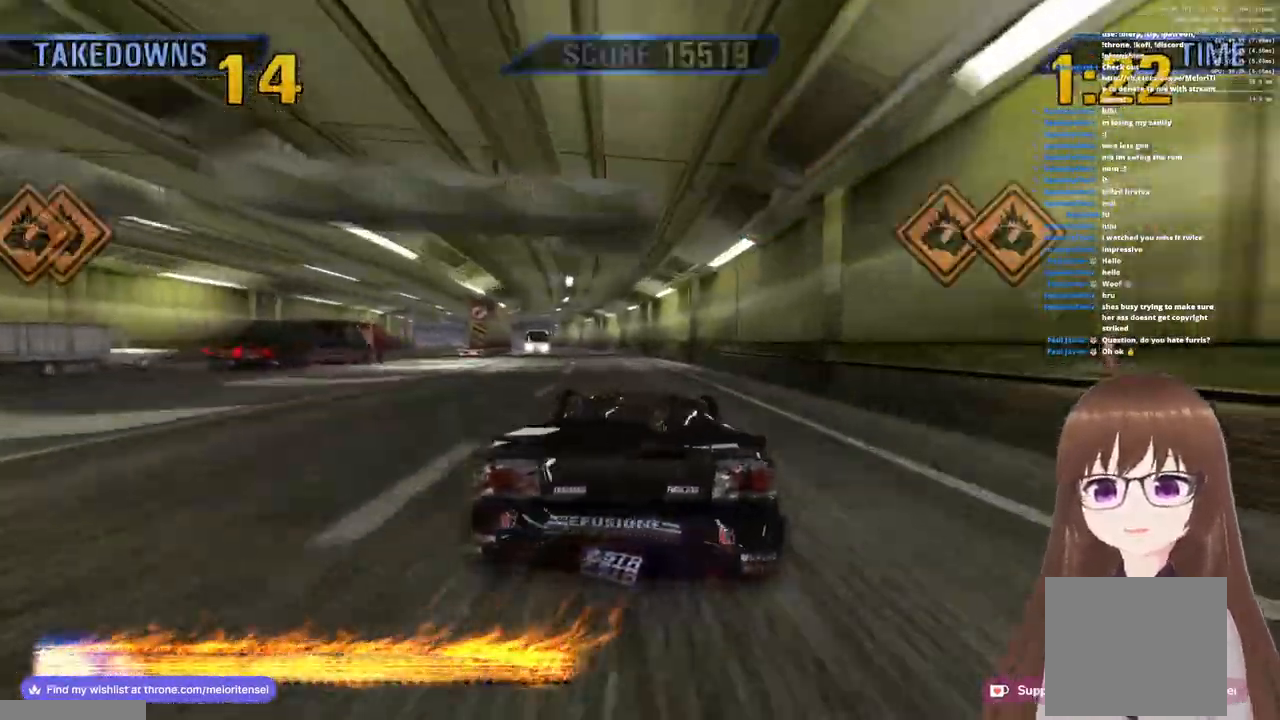
{"buttons": ["CROSS"], "left_stick": "center", "right_stick": "center", "events": []}
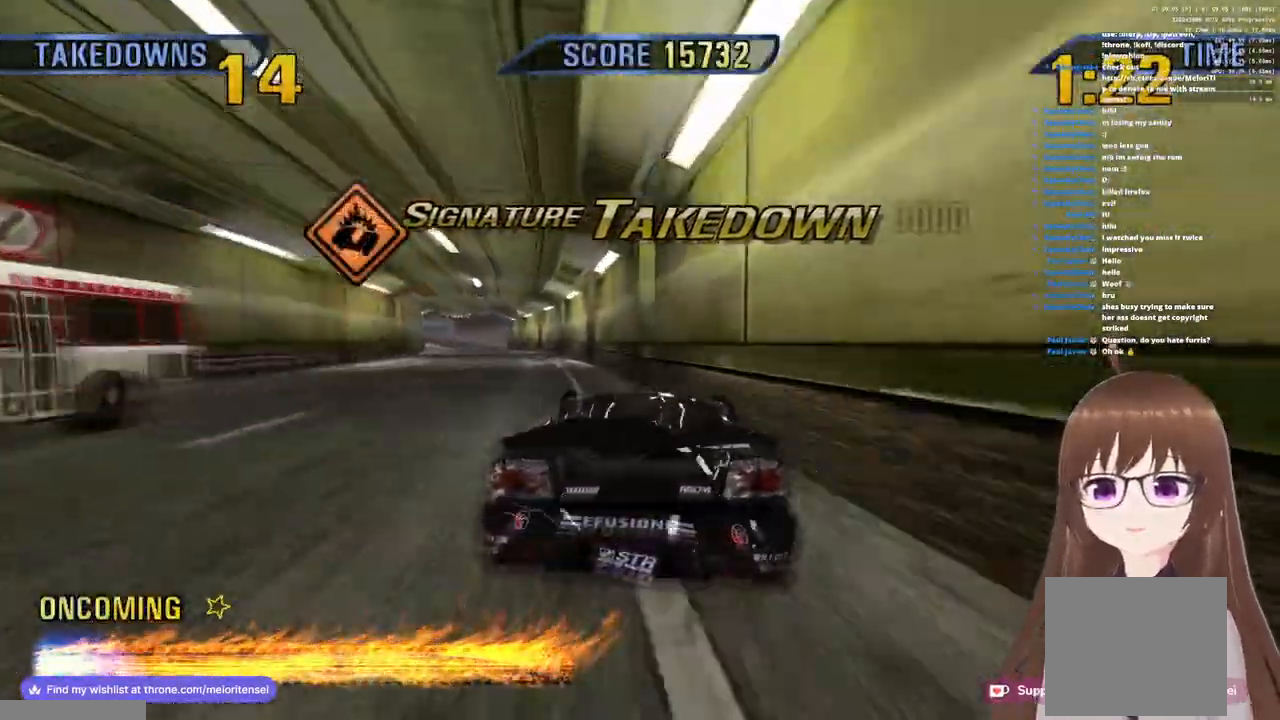
{"buttons": ["CROSS"], "left_stick": "center", "right_stick": "center", "events": [[283, "left_stick", "left"], [400, "left_stick", "center"]]}
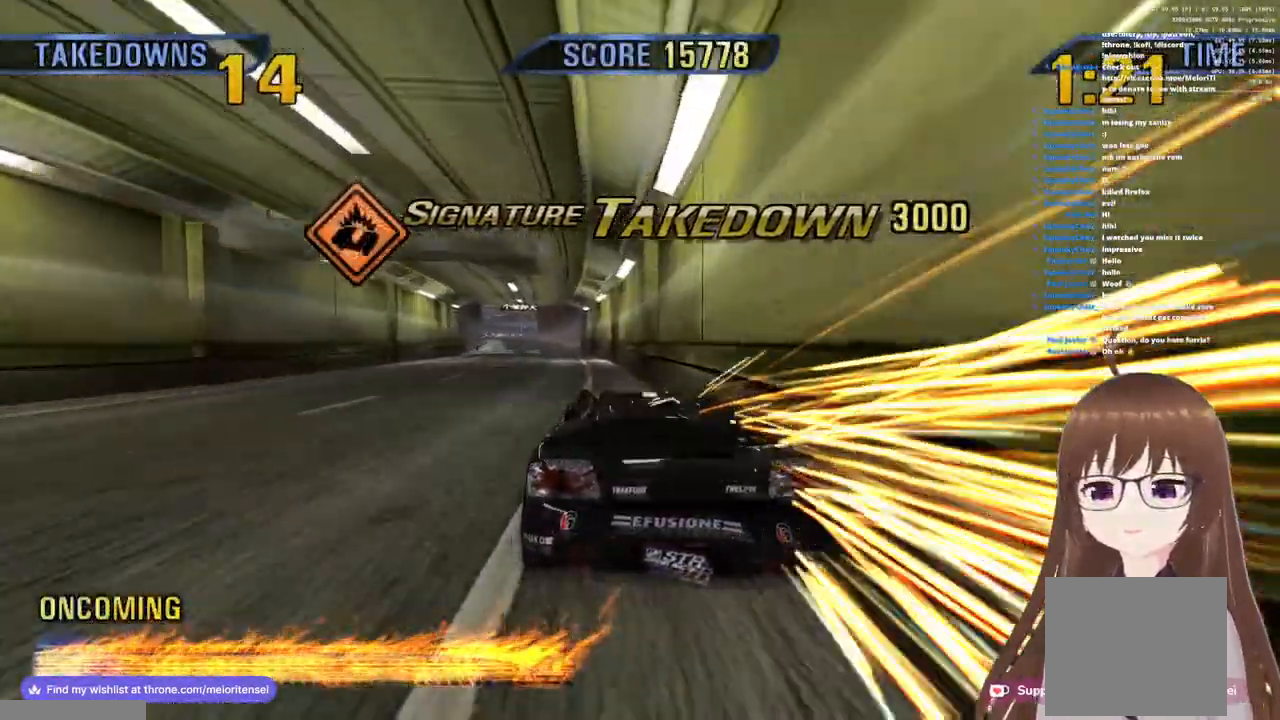
{"buttons": ["CROSS"], "left_stick": "left", "right_stick": "center", "events": [[267, "left_stick", "left"]]}
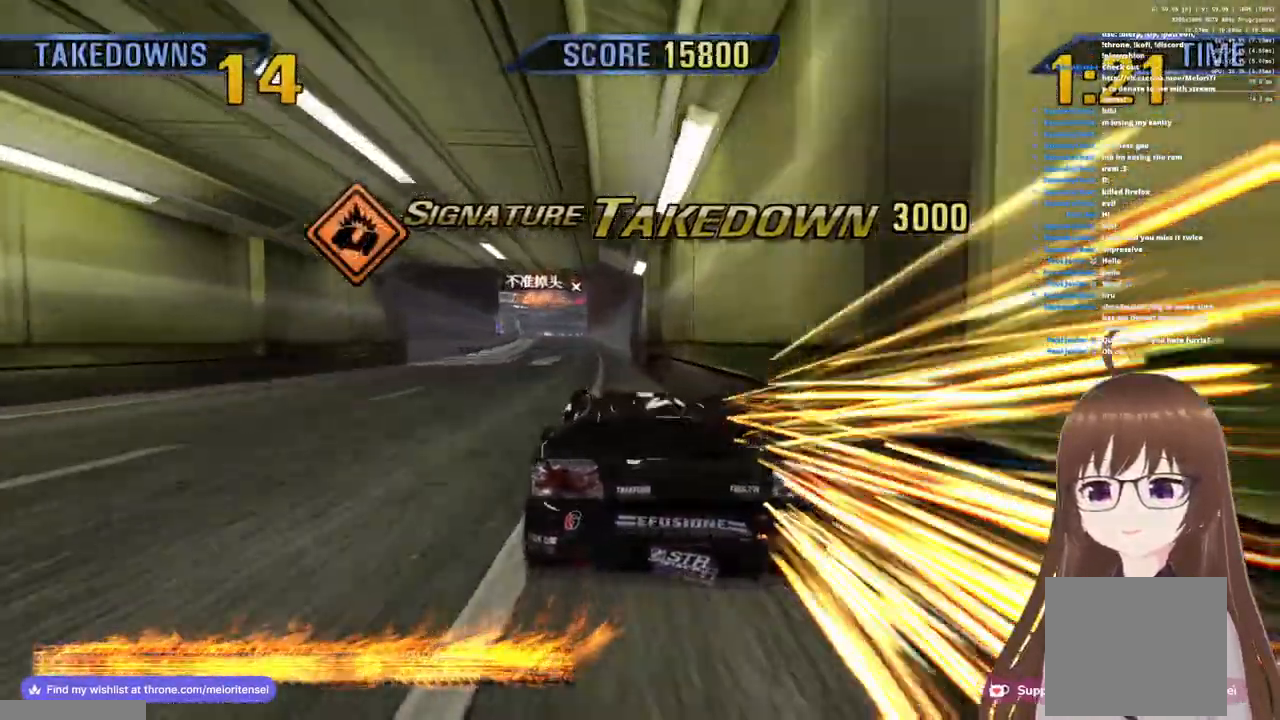
{"buttons": ["CROSS"], "left_stick": "center", "right_stick": "center", "events": [[183, "left_stick", "center"]]}
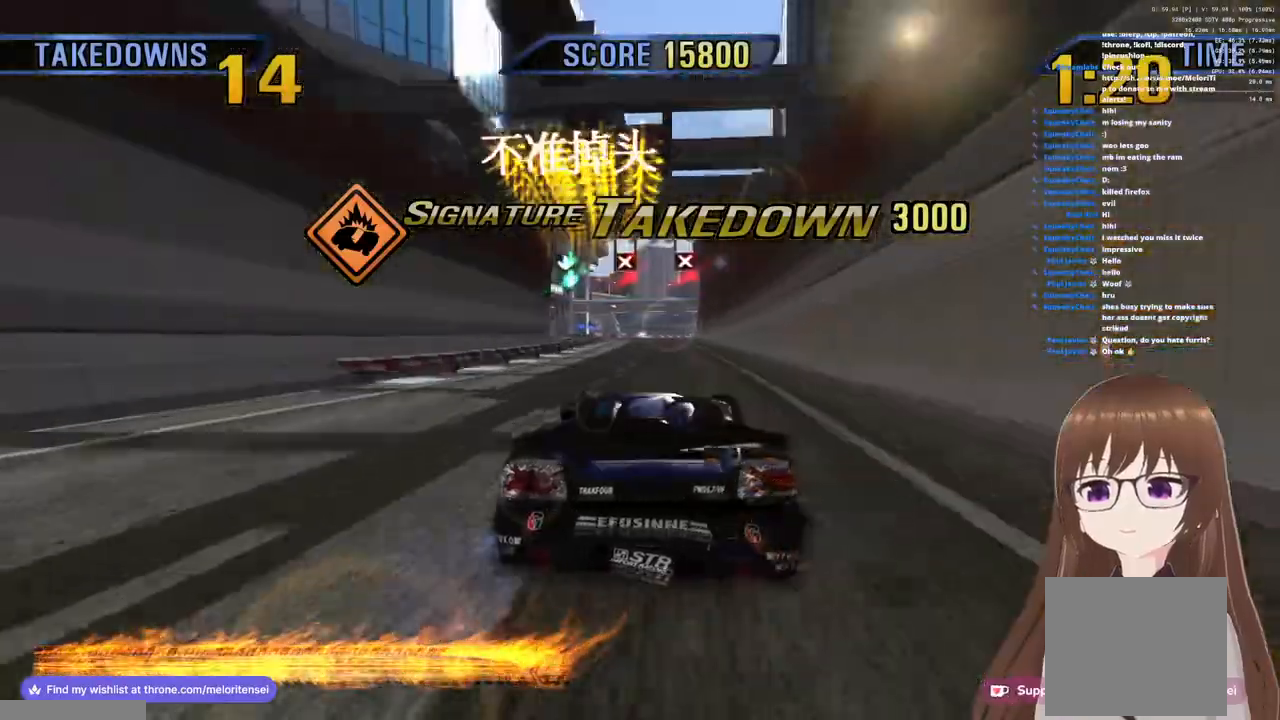
{"buttons": ["CROSS"], "left_stick": "left", "right_stick": "center", "events": [[17, "left_stick", "right"], [483, "left_stick", "left"]]}
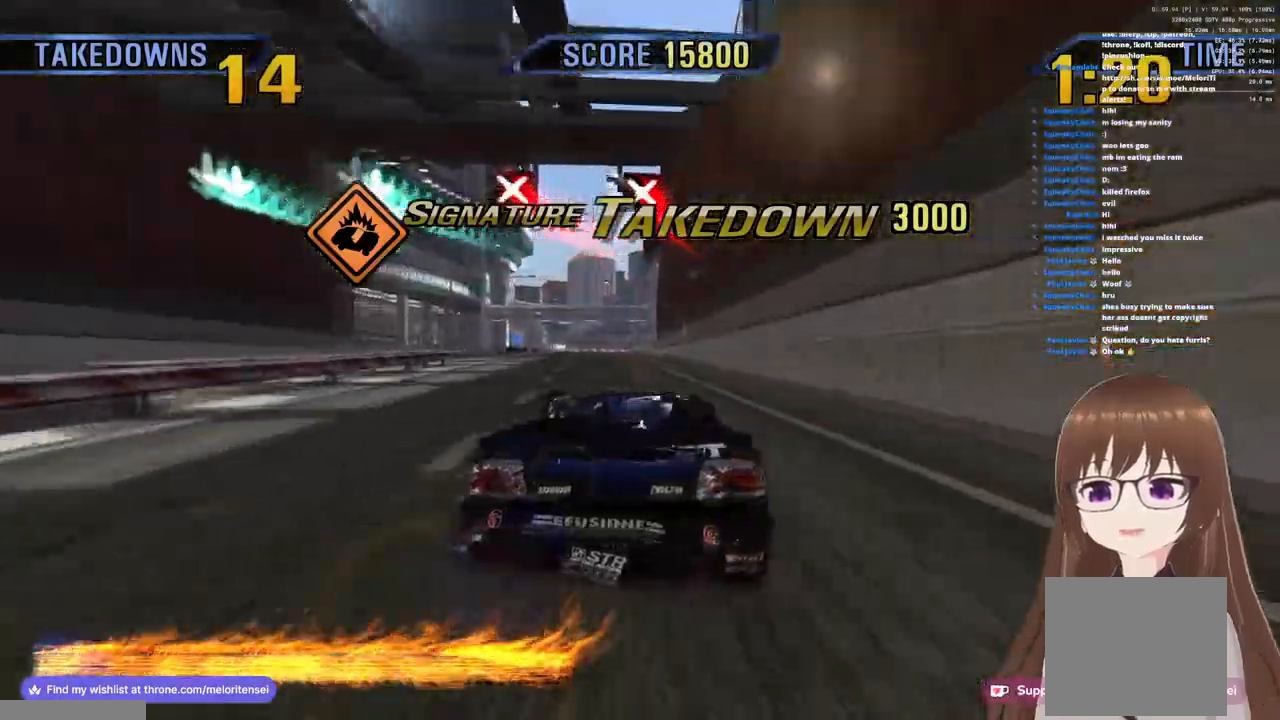
{"buttons": ["CROSS"], "left_stick": "center", "right_stick": "center", "events": [[167, "left_stick", "center"]]}
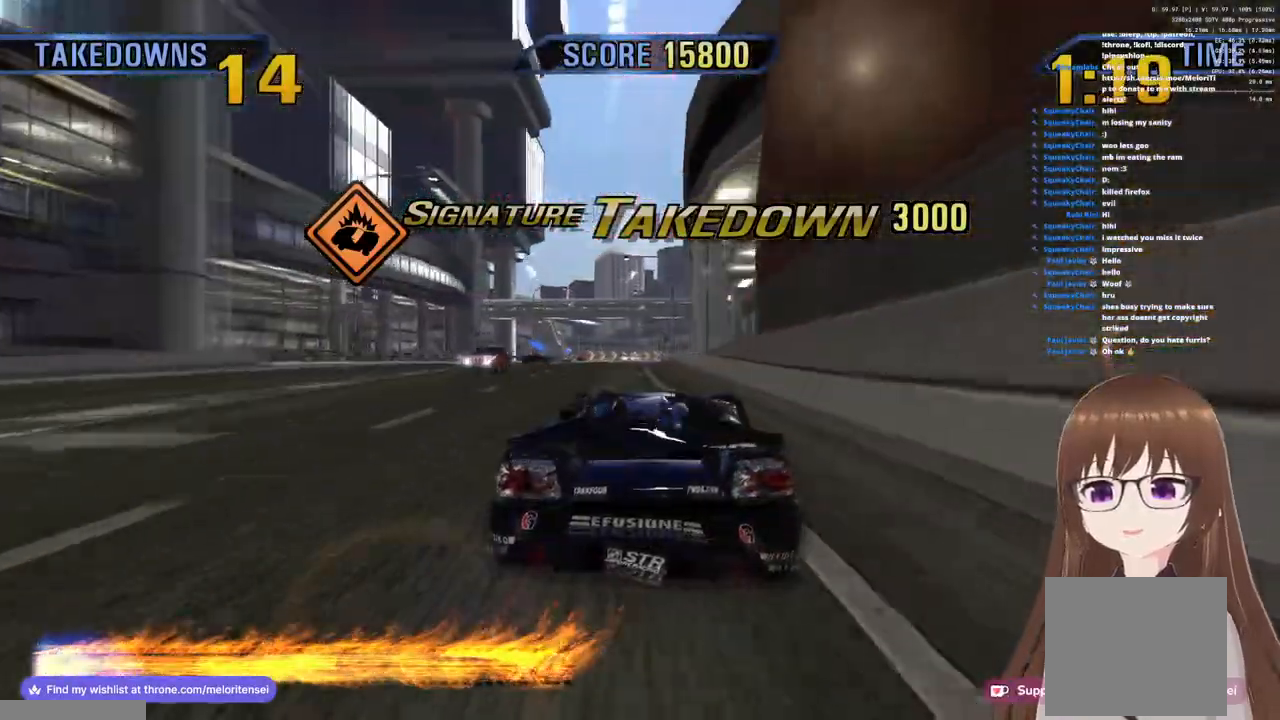
{"buttons": ["CROSS"], "left_stick": "right", "right_stick": "center", "events": [[17, "left_stick", "left"], [183, "left_stick", "center"], [317, "left_stick", "right"]]}
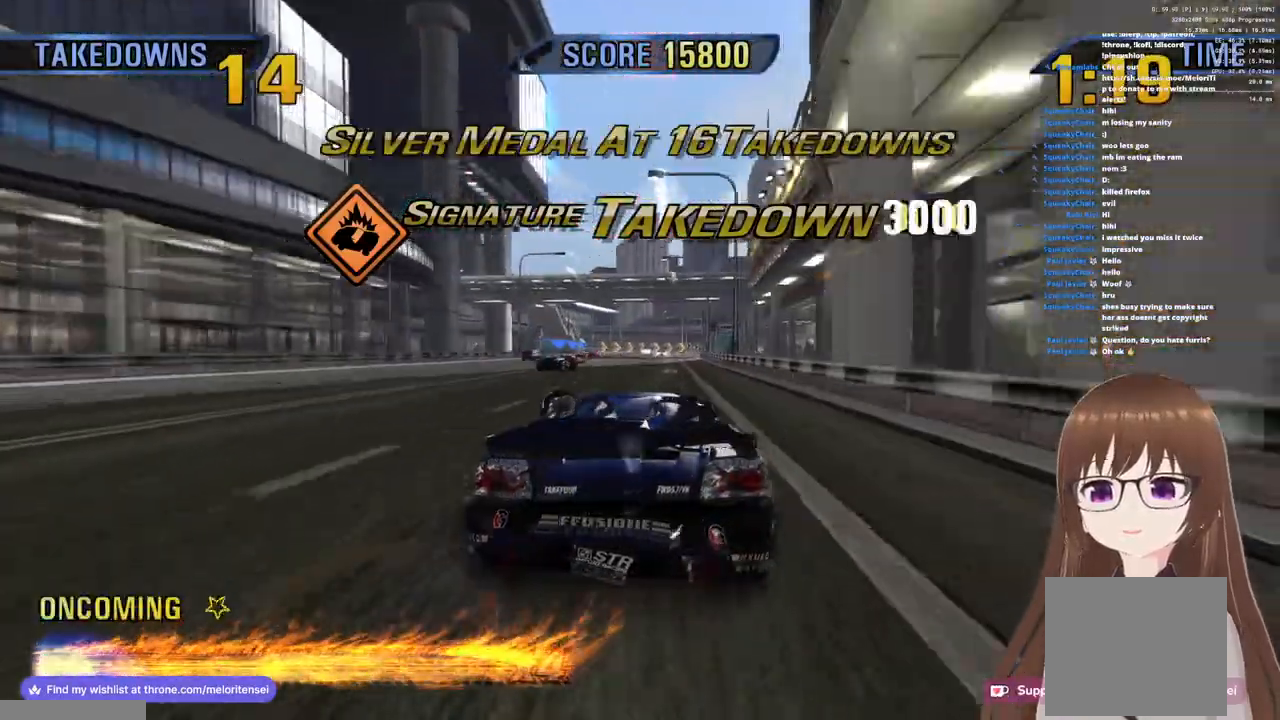
{"buttons": ["CROSS"], "left_stick": "center", "right_stick": "center", "events": [[100, "left_stick", "center"]]}
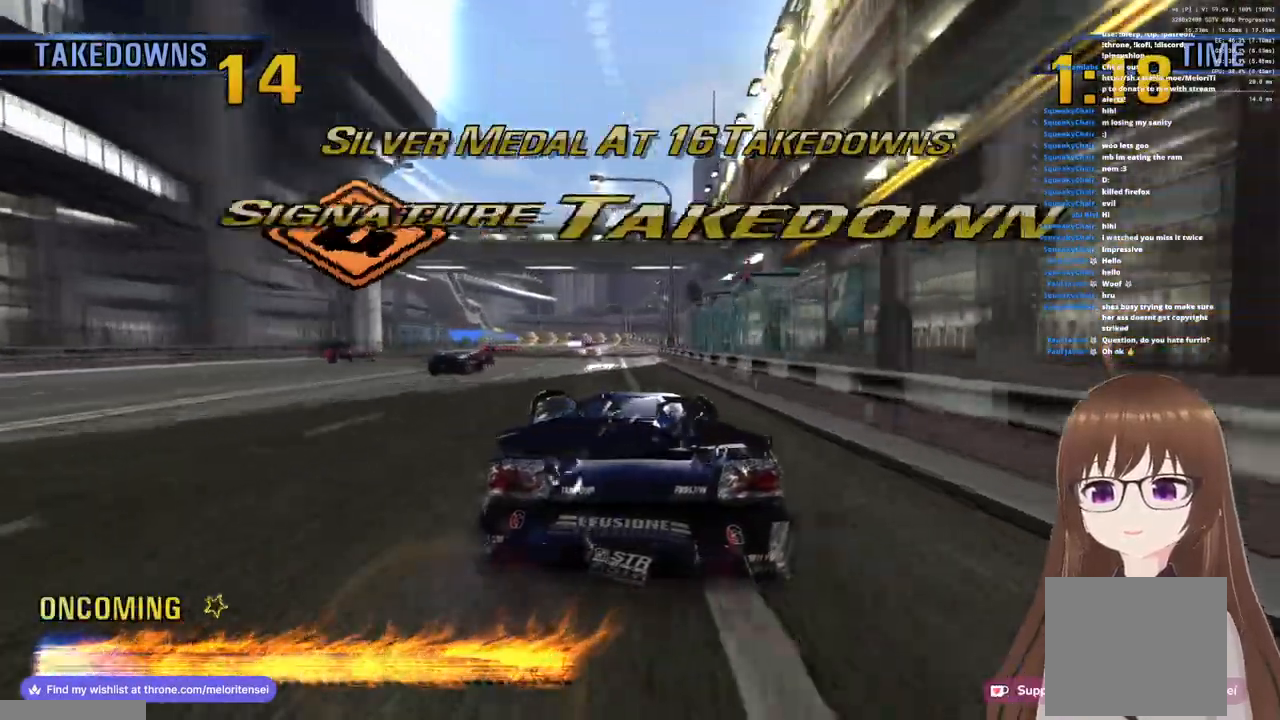
{"buttons": ["CROSS"], "left_stick": "center", "right_stick": "center", "events": [[33, "left_stick", "right"], [150, "left_stick", "center"], [200, "left_stick", "left"], [400, "left_stick", "center"]]}
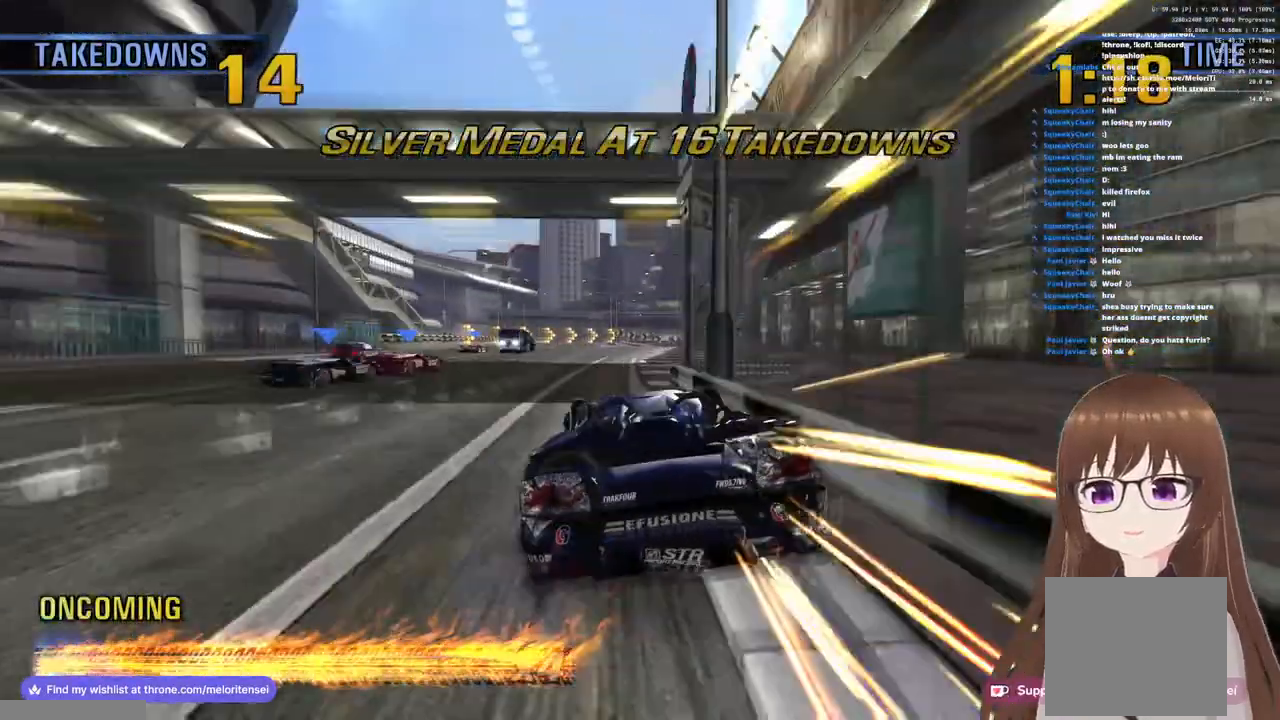
{"buttons": ["CROSS"], "left_stick": "right", "right_stick": "center", "events": [[500, "left_stick", "right"]]}
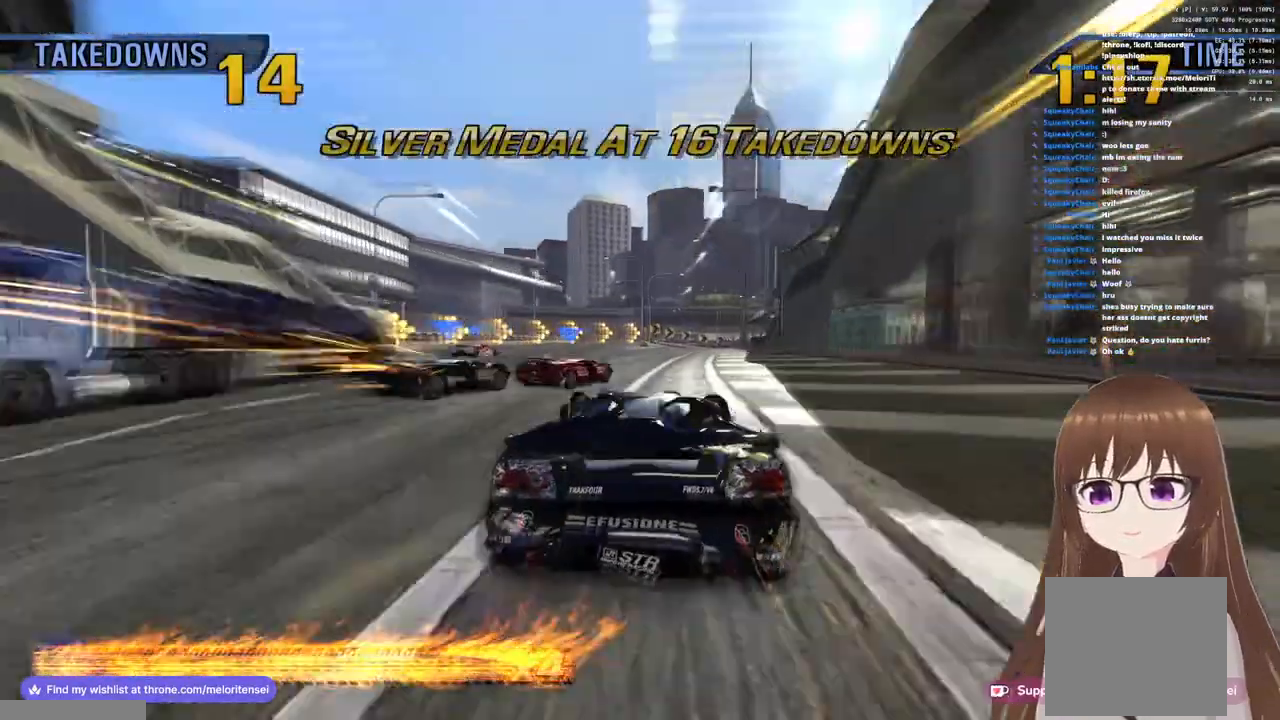
{"buttons": ["CROSS"], "left_stick": "right", "right_stick": "center", "events": [[150, "R1", "down"], [483, "R1", "up"]]}
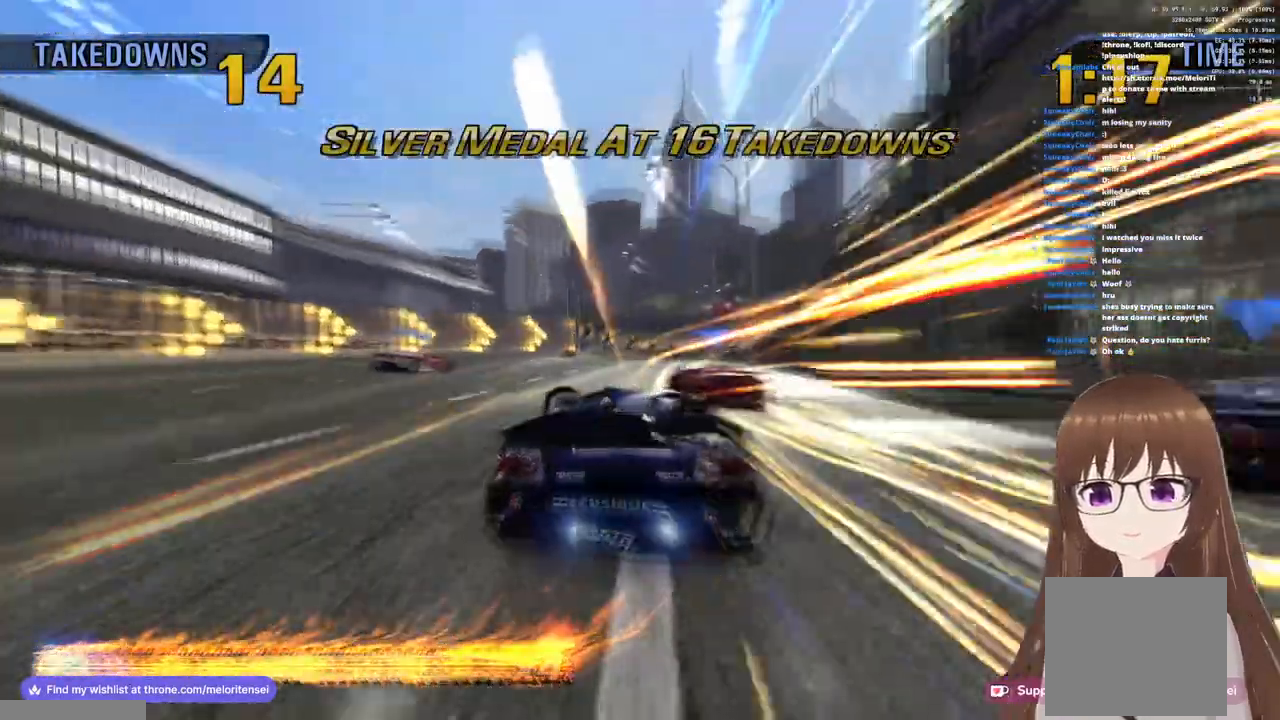
{"buttons": ["CROSS"], "left_stick": "right", "right_stick": "center", "events": []}
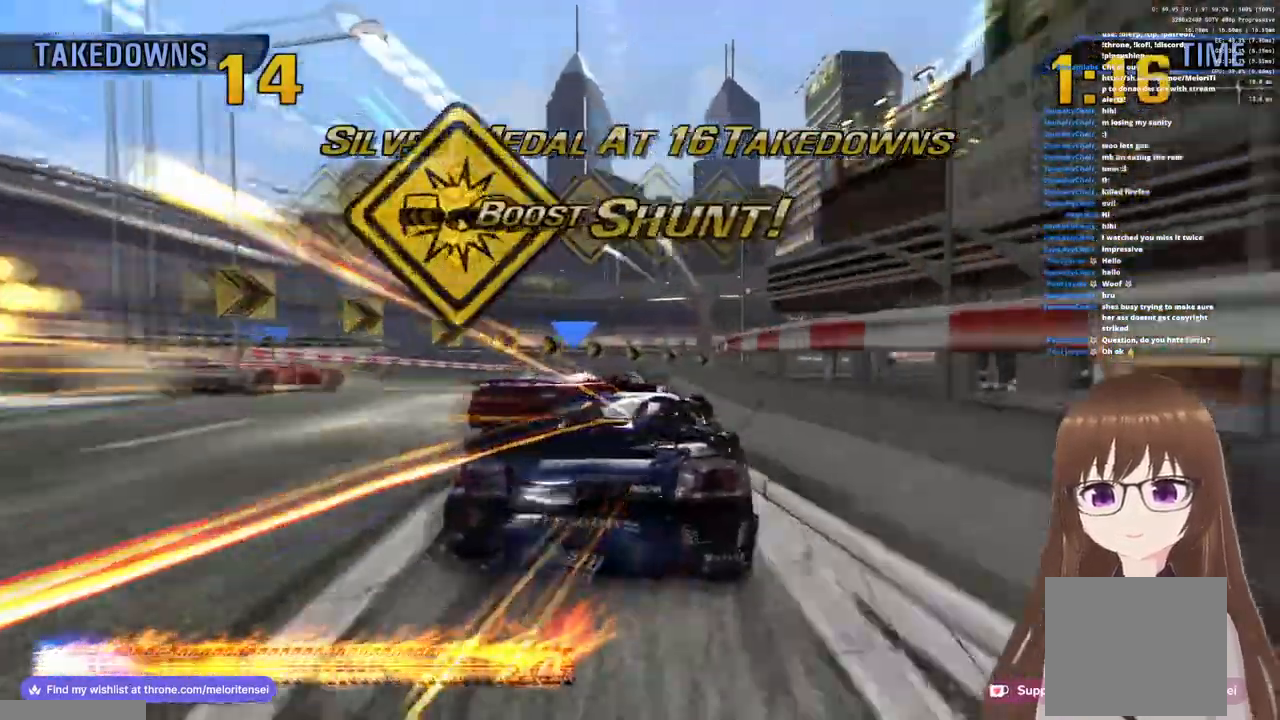
{"buttons": ["CROSS"], "left_stick": "right", "right_stick": "center", "events": []}
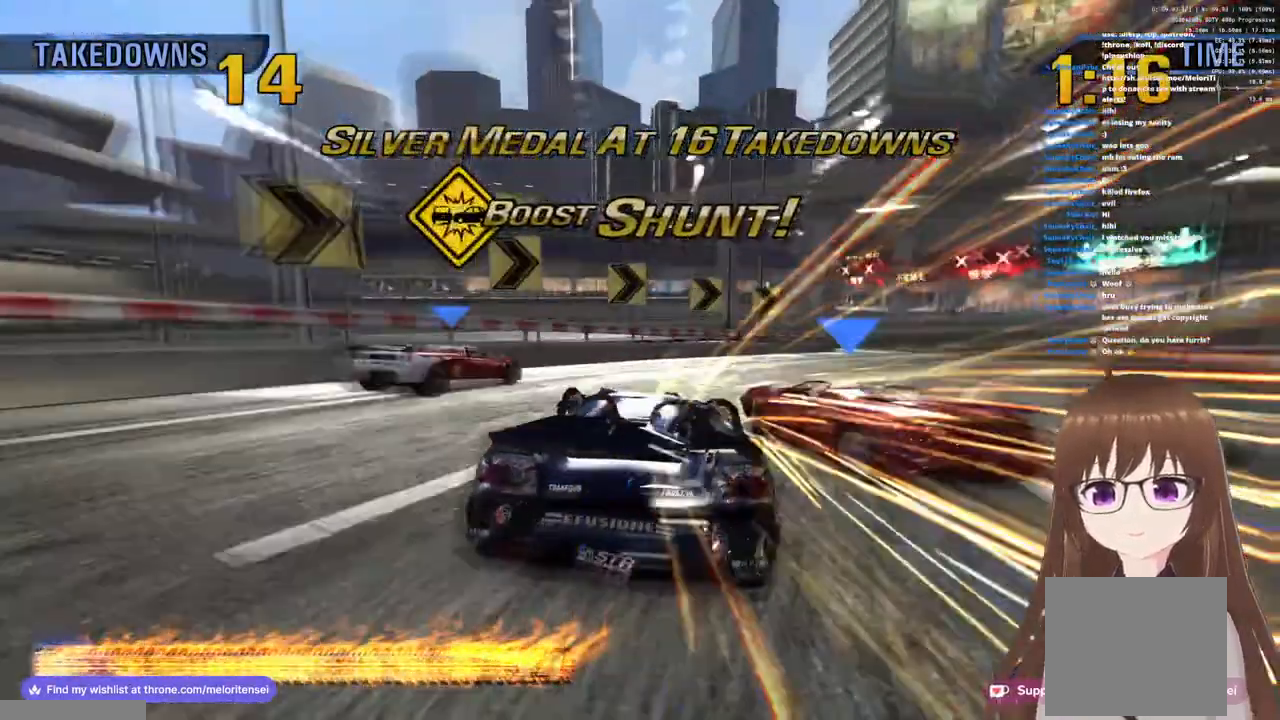
{"buttons": ["CROSS", "R1"], "left_stick": "right", "right_stick": "center", "events": [[117, "R1", "down"]]}
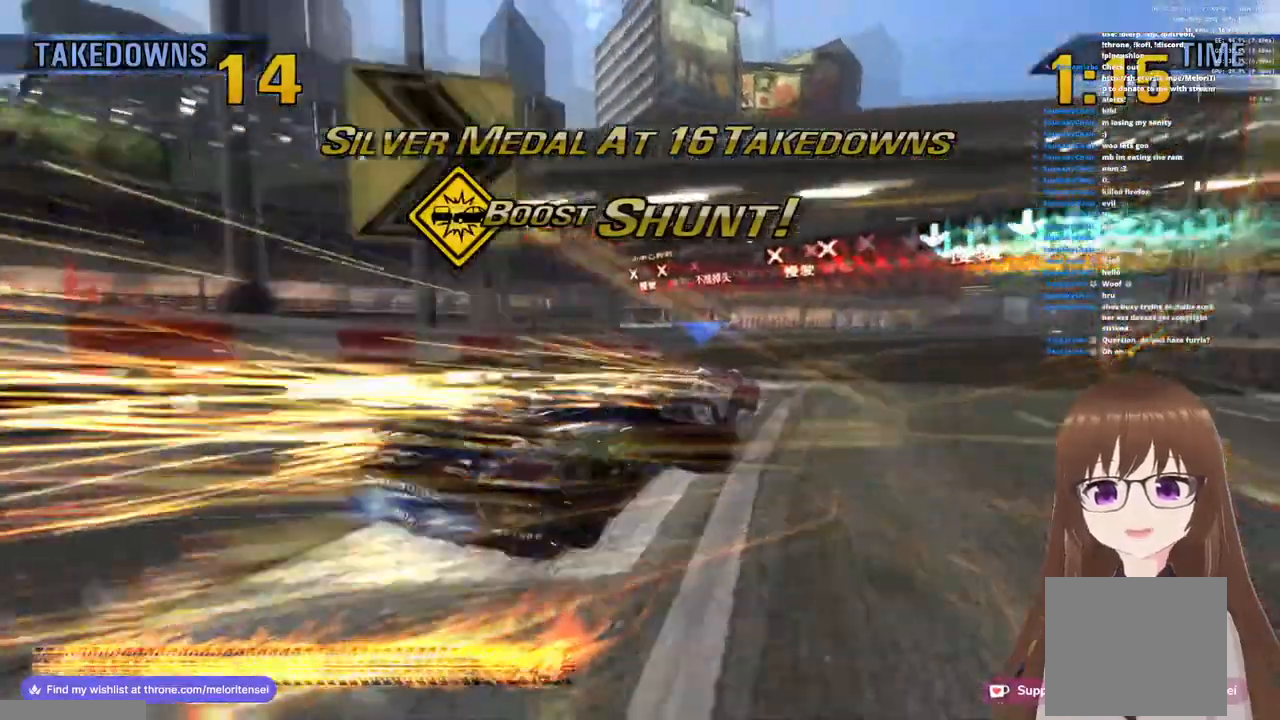
{"buttons": ["CROSS"], "left_stick": "right", "right_stick": "center", "events": [[33, "left_stick", "up-right"], [183, "R1", "up"], [217, "left_stick", "center"], [417, "left_stick", "right"]]}